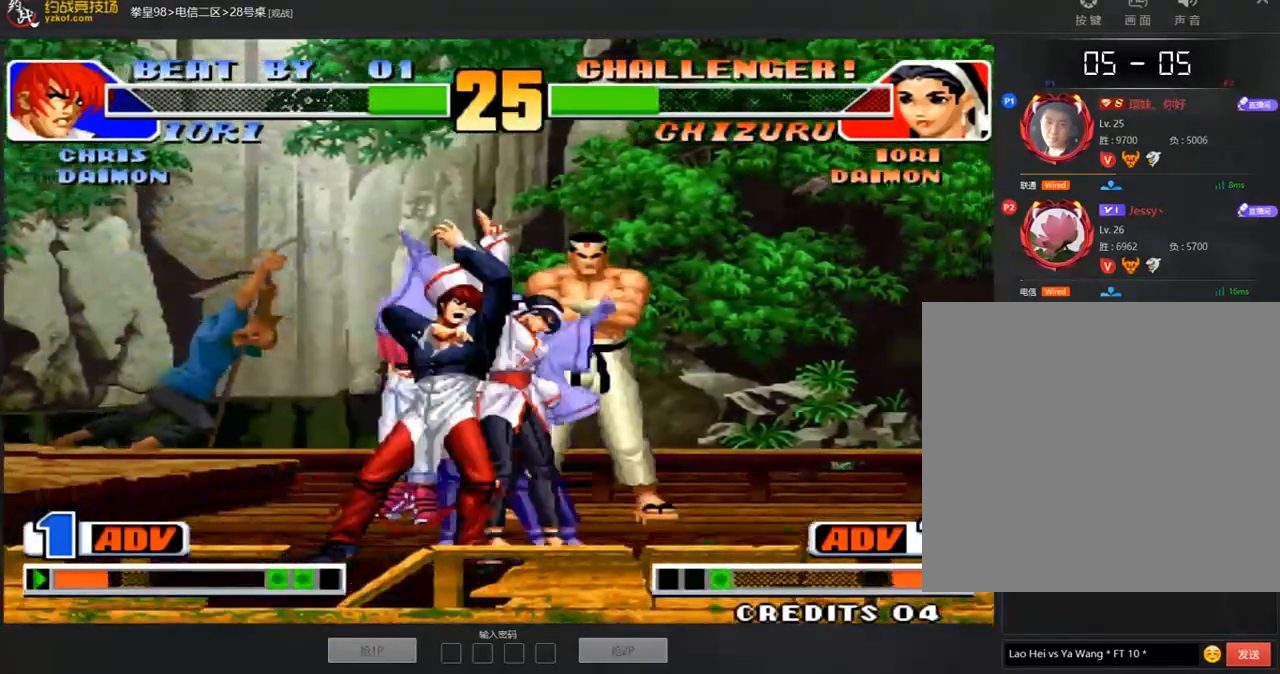
Gameplay with a controller (arcade stick); each line is a JSON object with the inputs held at the frame after it. "events" lists button and stick changes between this image and that frame as [ms after this image, input, new state], when the widget could be followed in between. Not read: L3 R3.
{"buttons": [], "left_stick": "right", "events": [[67, "A", "up"], [67, "B", "up"], [118, "A", "down"], [135, "B", "down"], [185, "B", "up"], [202, "A", "up"]]}
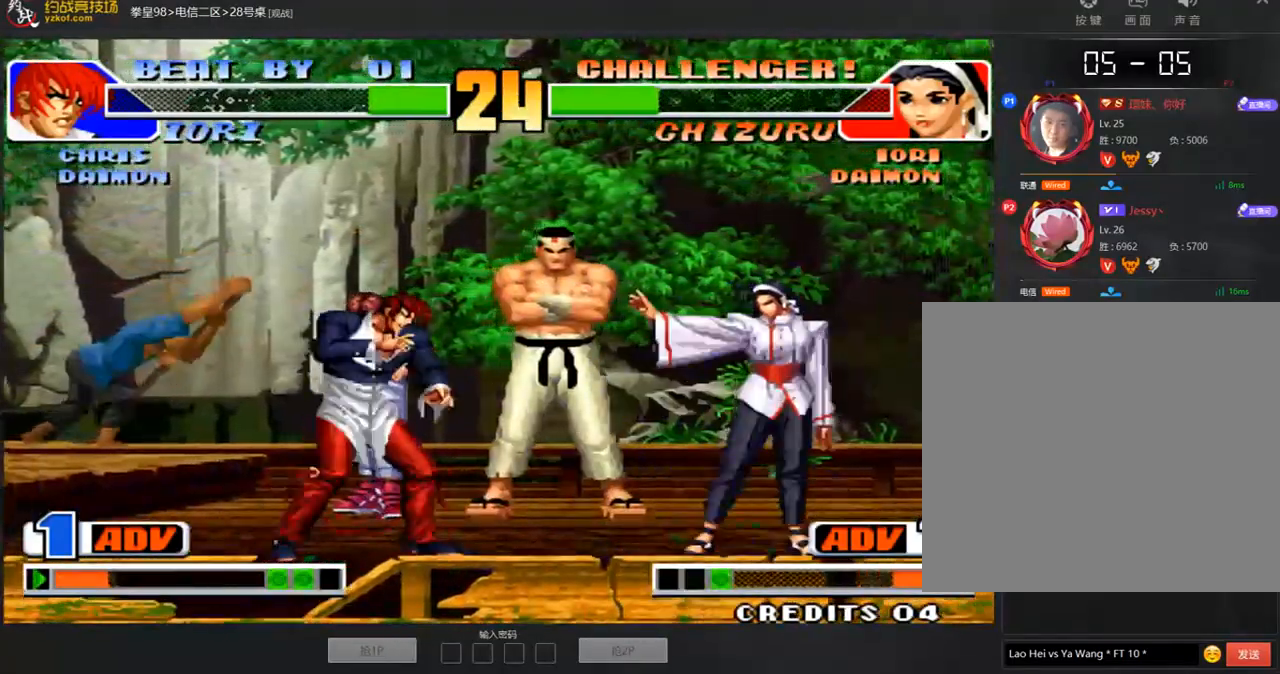
{"buttons": ["C"], "left_stick": "right", "events": [[387, "left_stick", "left"], [437, "left_stick", "down"], [471, "C", "down"], [488, "left_stick", "right"]]}
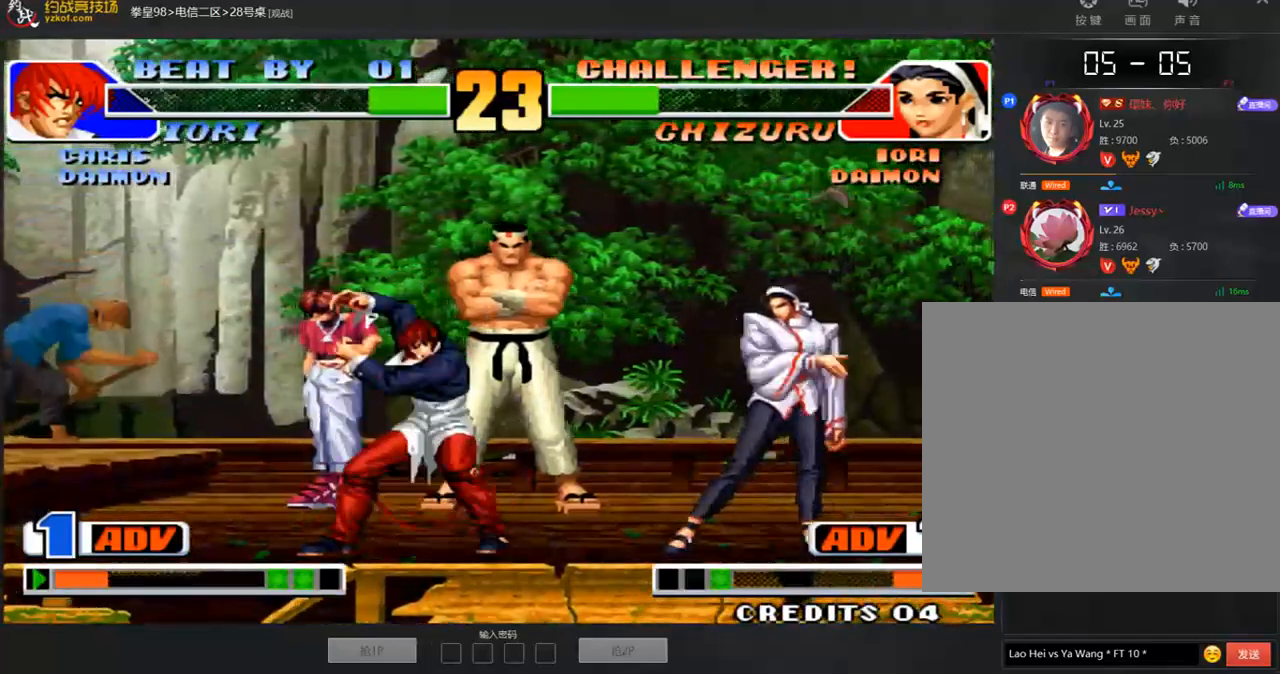
{"buttons": [], "left_stick": "center", "events": [[17, "C", "up"], [67, "C", "down"], [134, "C", "up"], [218, "left_stick", "center"]]}
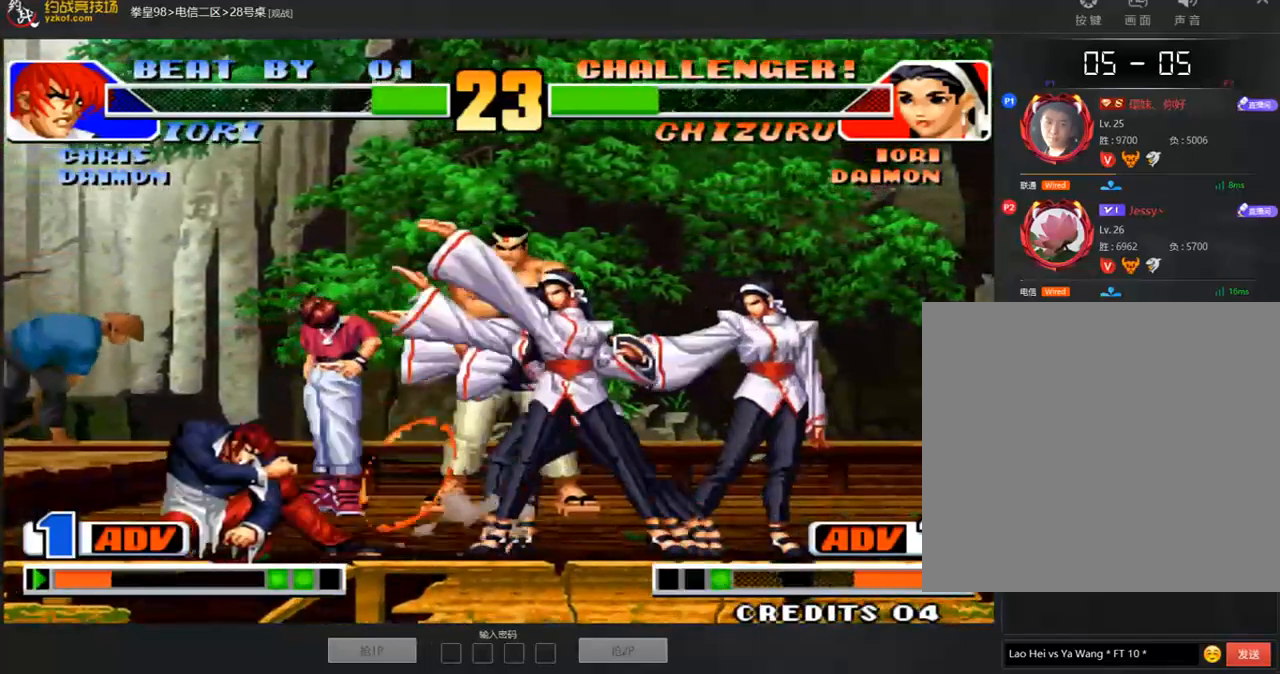
{"buttons": [], "left_stick": "center", "events": [[168, "left_stick", "left"], [353, "C", "down"], [420, "C", "up"], [454, "left_stick", "center"]]}
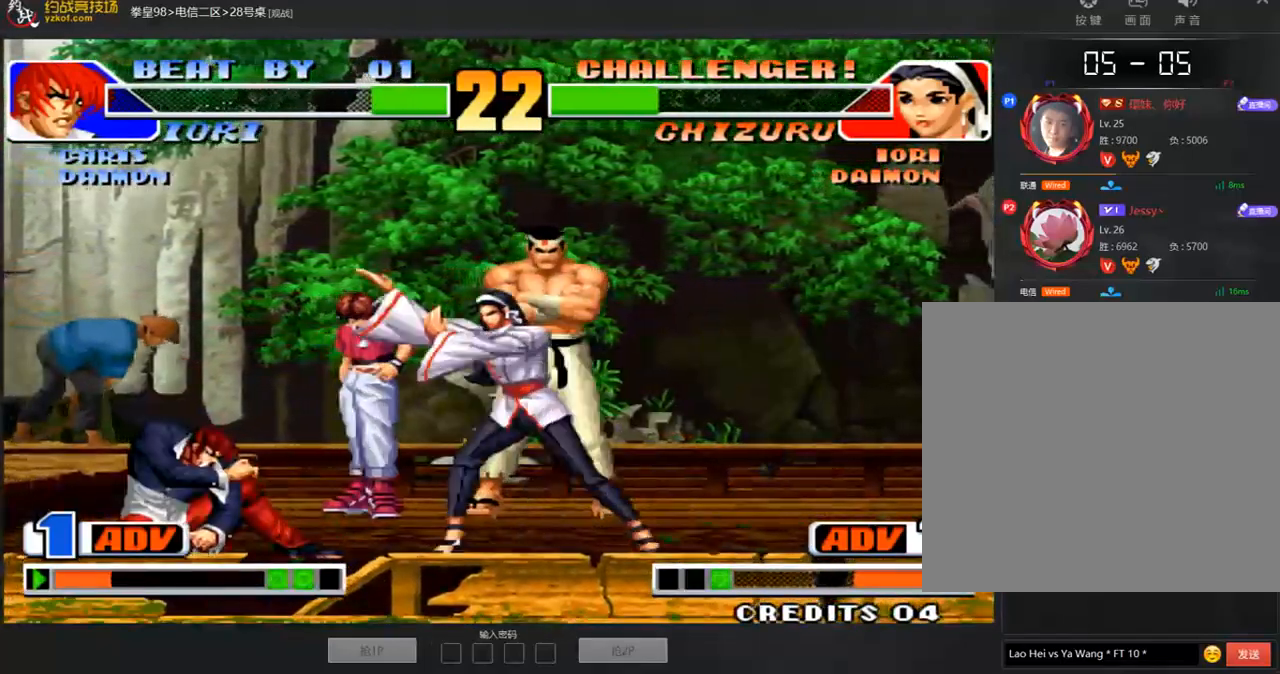
{"buttons": [], "left_stick": "left", "events": [[16, "left_stick", "right"], [420, "left_stick", "center"], [488, "left_stick", "left"]]}
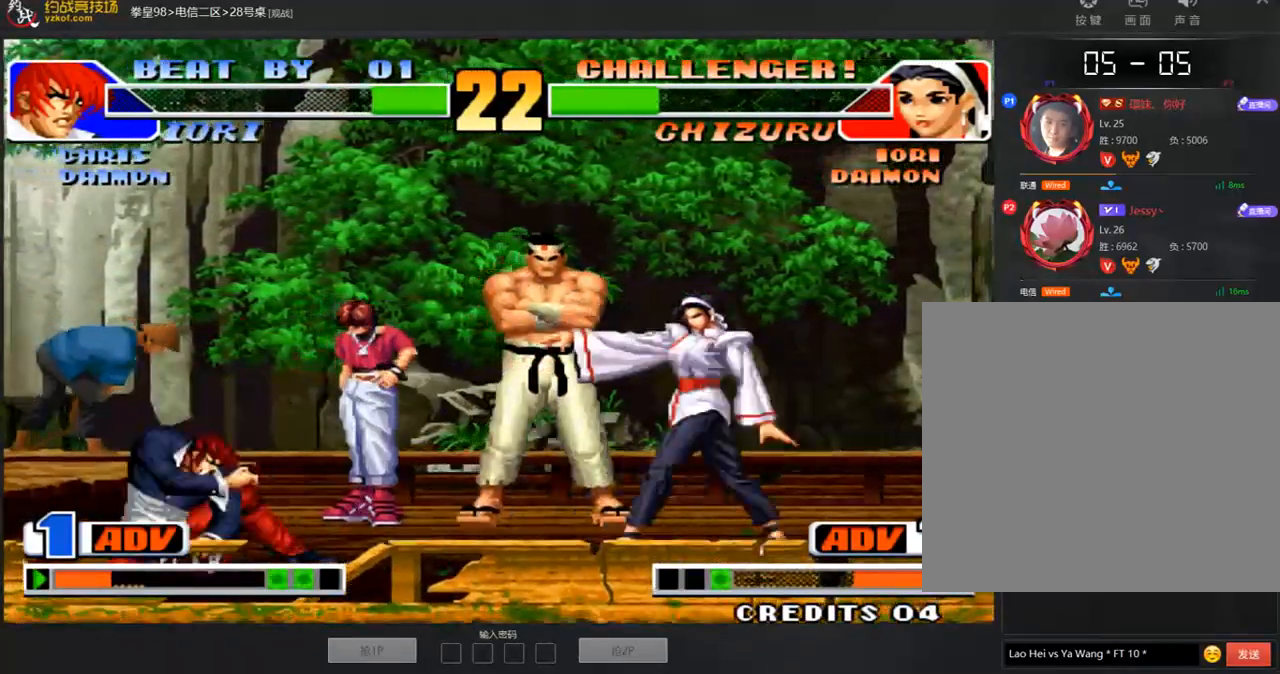
{"buttons": [], "left_stick": "down-right", "events": [[337, "left_stick", "down-right"]]}
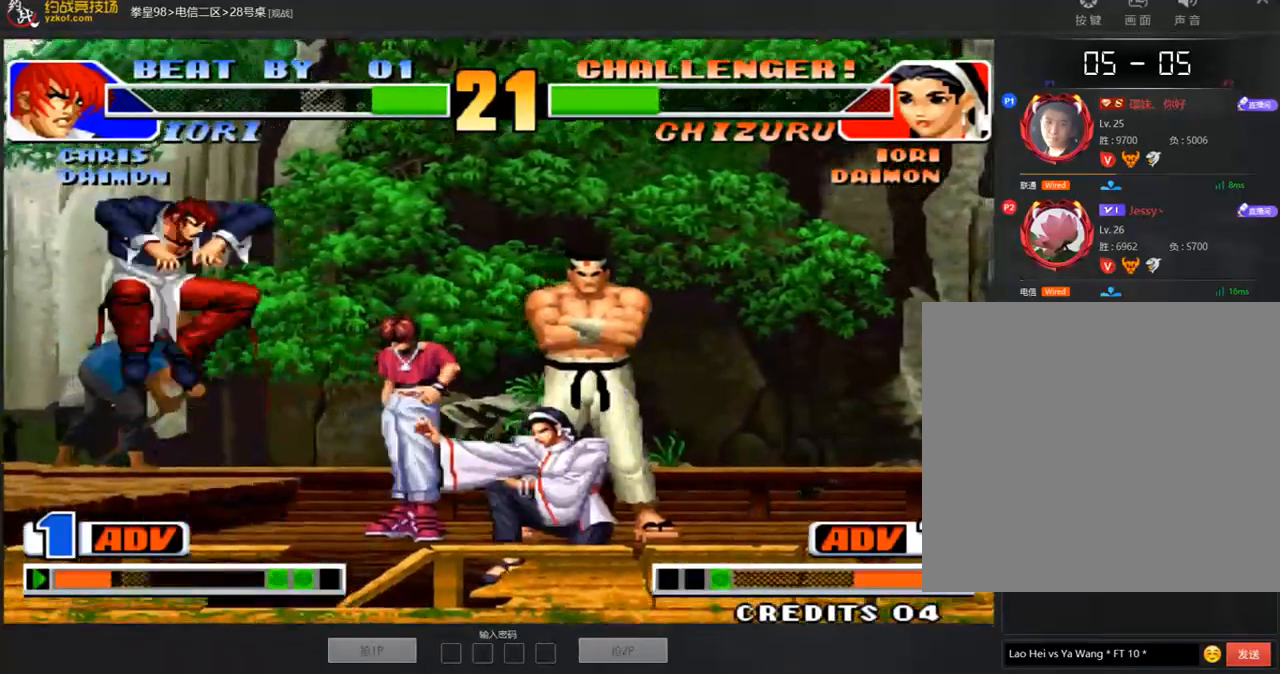
{"buttons": [], "left_stick": "down", "events": [[202, "left_stick", "center"], [421, "left_stick", "left"], [488, "left_stick", "down"]]}
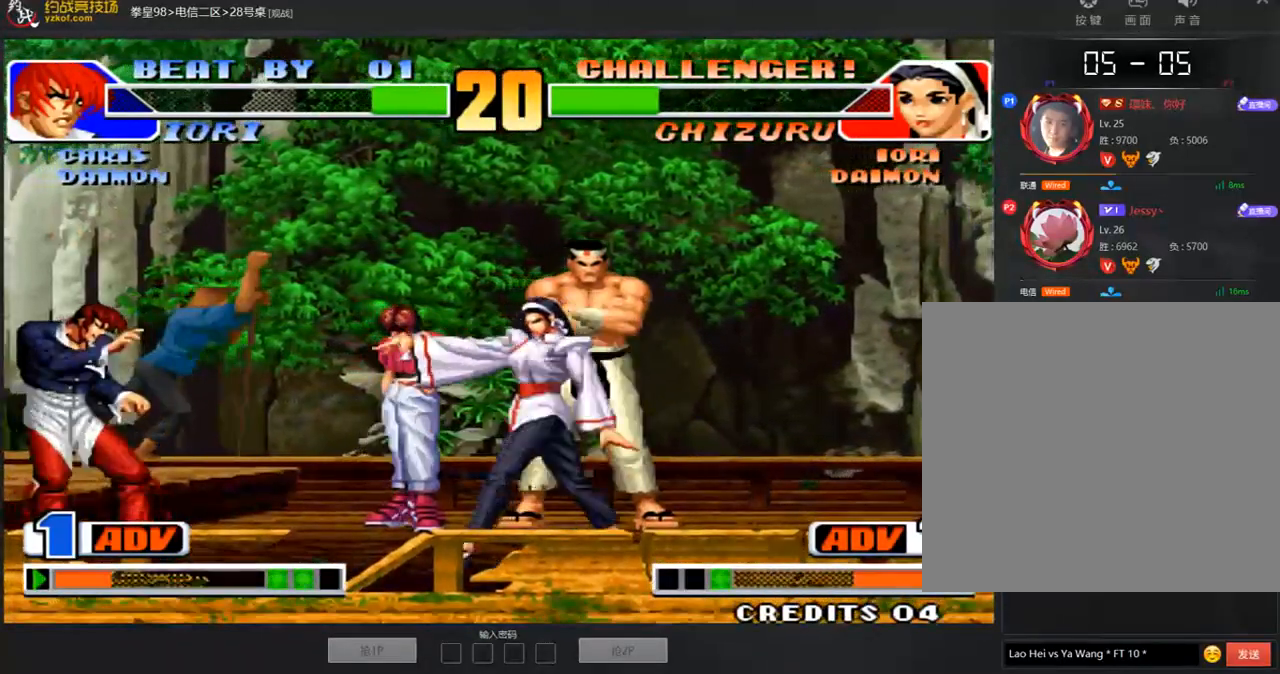
{"buttons": [], "left_stick": "right", "events": [[152, "left_stick", "down-right"], [371, "left_stick", "right"]]}
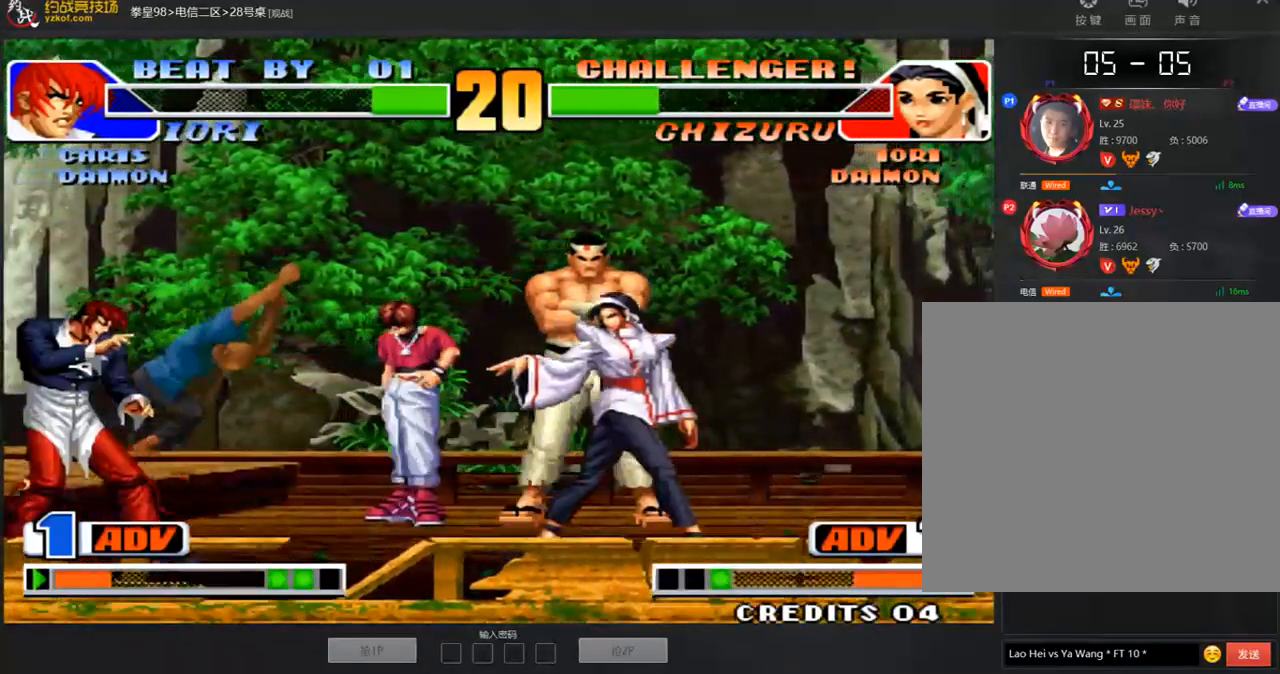
{"buttons": [], "left_stick": "center", "events": [[135, "left_stick", "left"], [185, "left_stick", "down"], [253, "A", "down"], [253, "left_stick", "right"], [320, "A", "up"], [320, "left_stick", "center"], [370, "A", "down"], [438, "A", "up"]]}
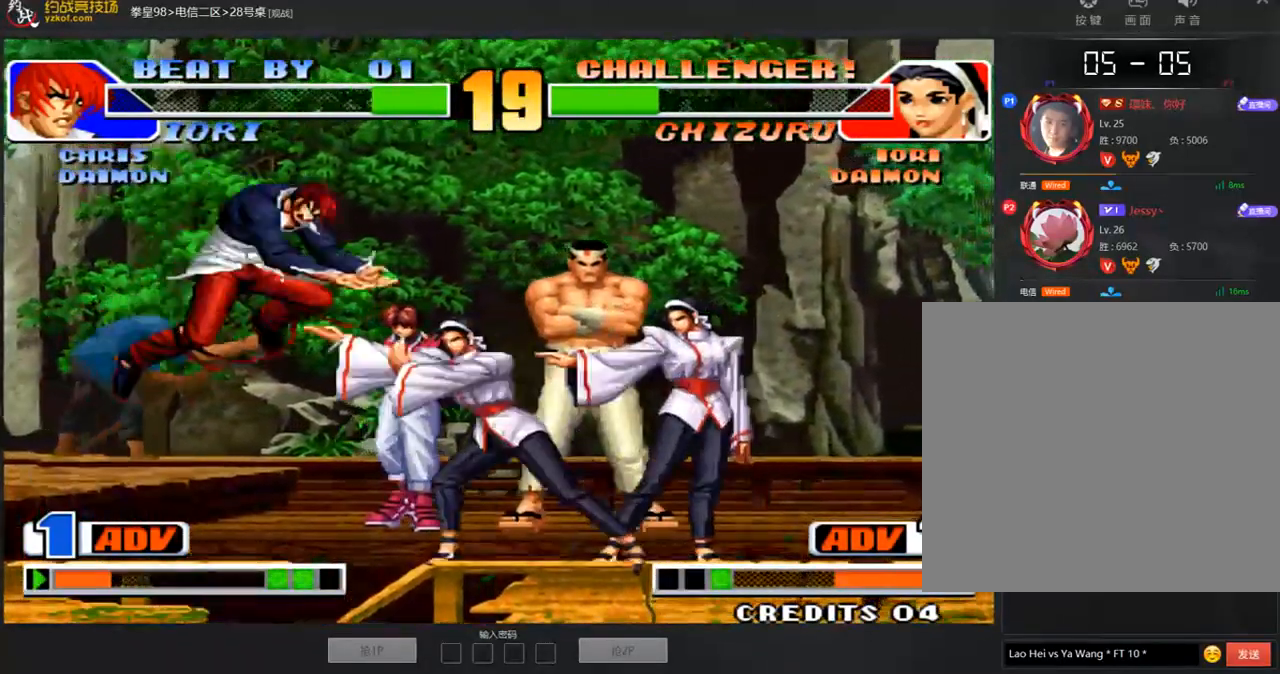
{"buttons": ["A"], "left_stick": "center", "events": [[84, "left_stick", "left"], [135, "left_stick", "down"], [219, "left_stick", "right"], [253, "A", "down"], [320, "left_stick", "center"], [354, "A", "up"], [471, "A", "down"]]}
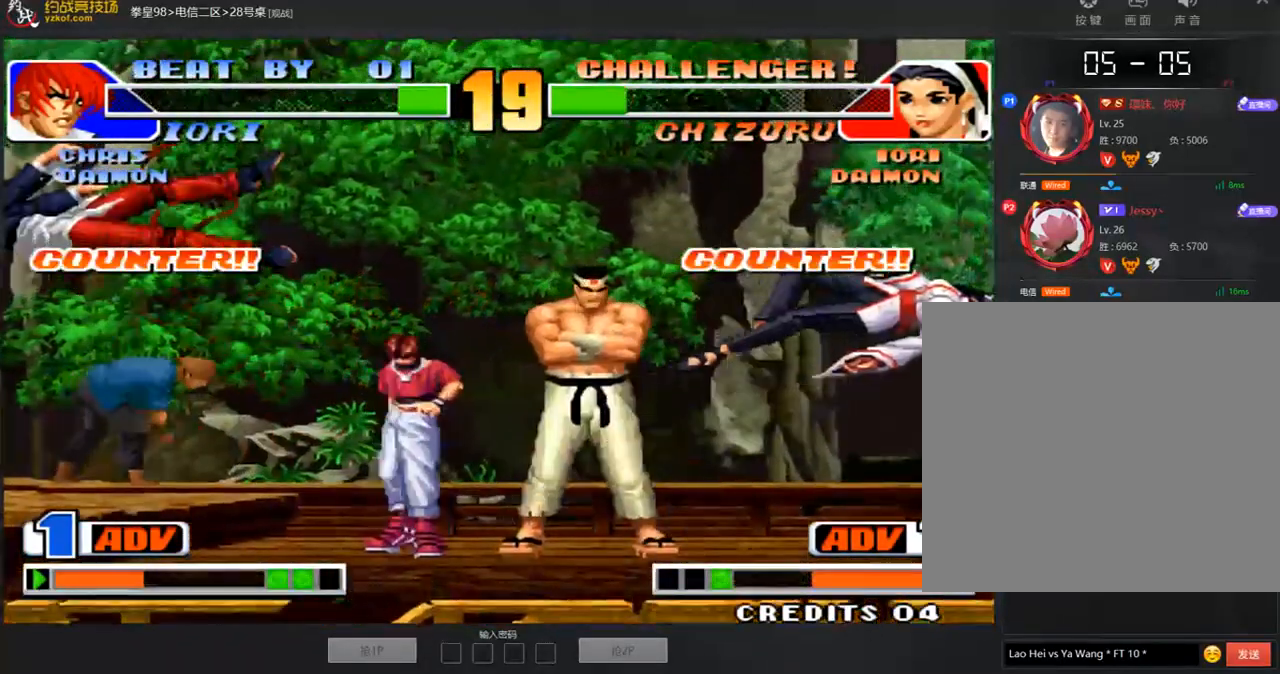
{"buttons": [], "left_stick": "center", "events": [[34, "A", "up"], [185, "A", "down"], [185, "B", "down"], [253, "A", "up"], [253, "B", "up"], [303, "A", "down"], [320, "B", "down"], [370, "A", "up"], [370, "B", "up"], [438, "A", "down"], [505, "A", "up"]]}
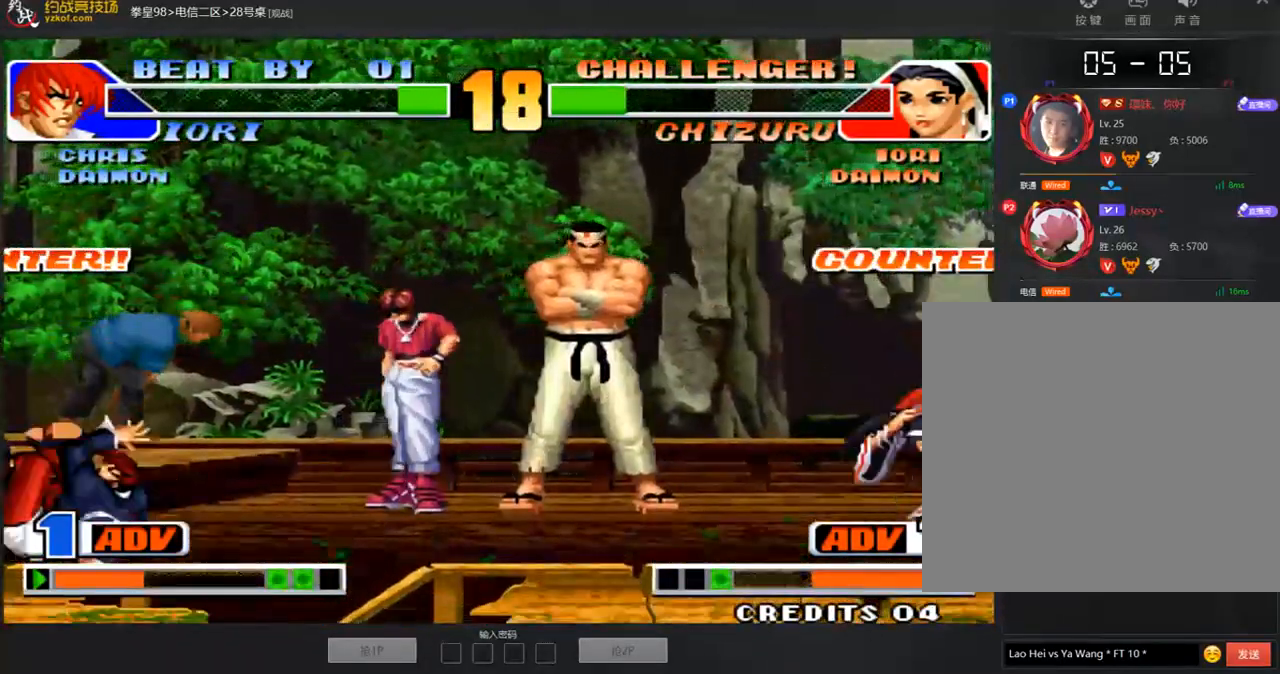
{"buttons": [], "left_stick": "right", "events": [[135, "left_stick", "left"], [488, "left_stick", "right"]]}
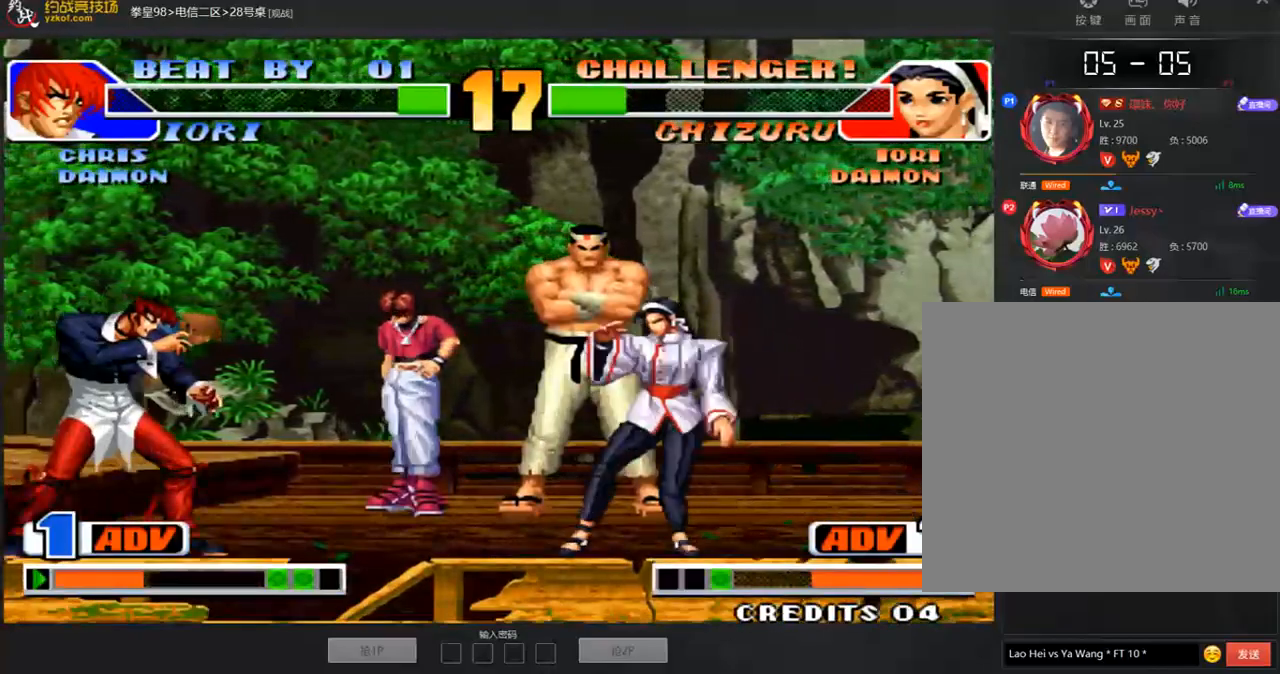
{"buttons": [], "left_stick": "down-right", "events": [[168, "left_stick", "left"], [219, "left_stick", "down"], [353, "left_stick", "down-right"]]}
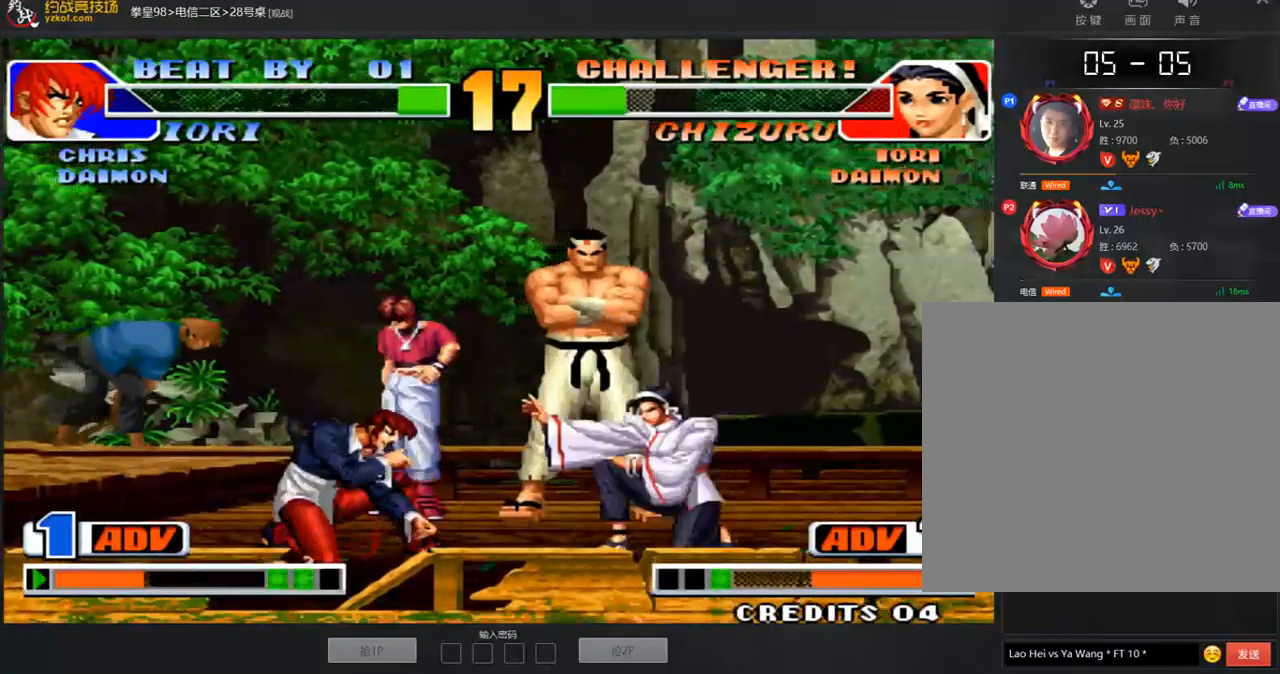
{"buttons": [], "left_stick": "right", "events": [[118, "B", "down"], [202, "B", "up"], [252, "left_stick", "center"], [303, "left_stick", "left"], [387, "left_stick", "down"], [471, "left_stick", "right"]]}
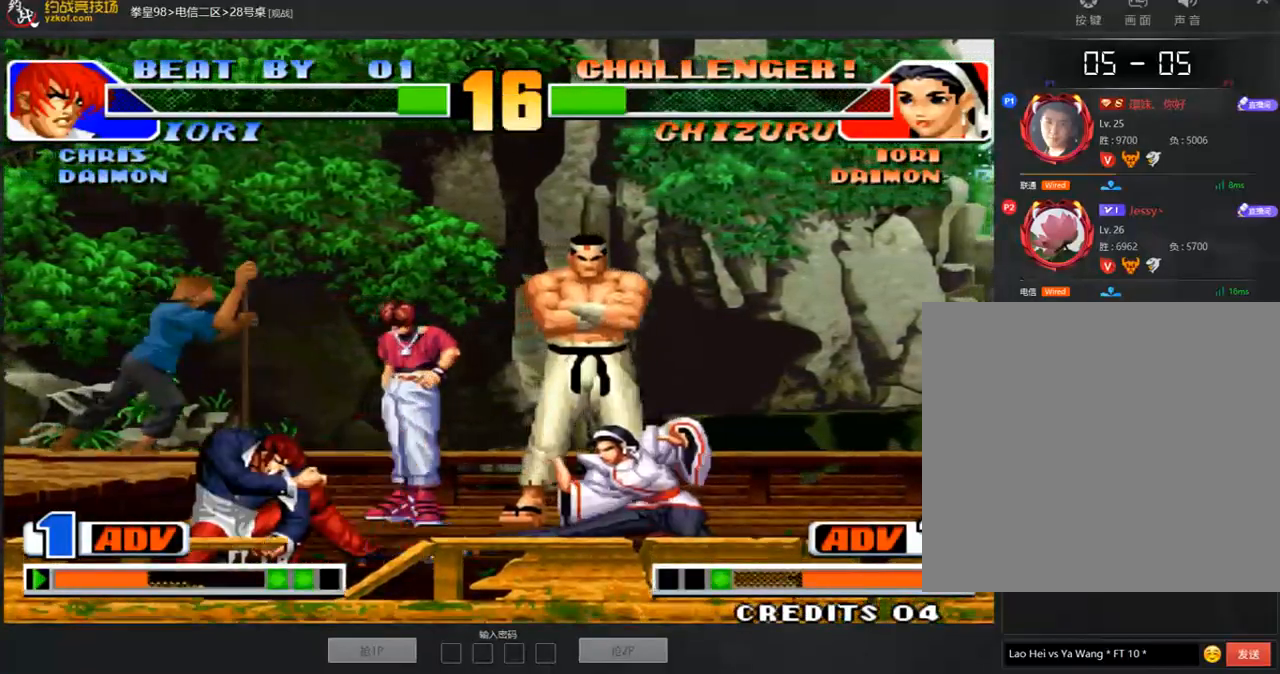
{"buttons": [], "left_stick": "center", "events": [[67, "C", "down"], [151, "C", "up"], [168, "C", "down"], [219, "C", "up"], [336, "left_stick", "center"]]}
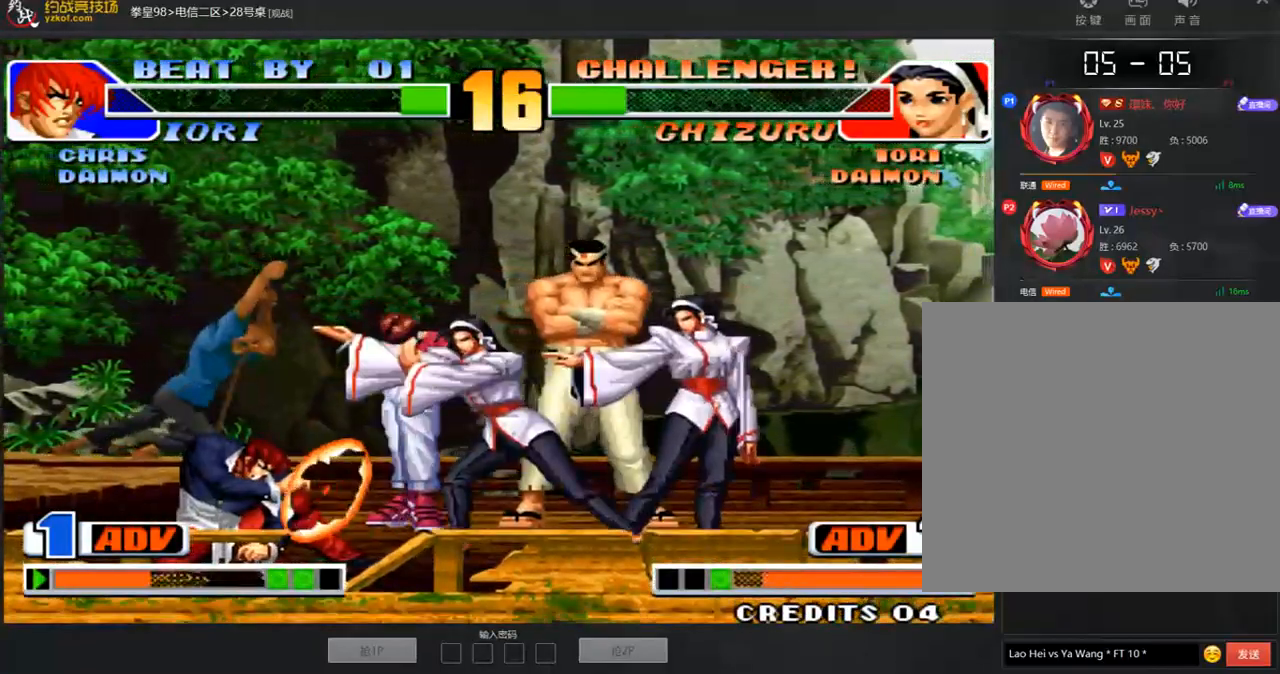
{"buttons": [], "left_stick": "center", "events": [[319, "left_stick", "left"], [404, "left_stick", "center"]]}
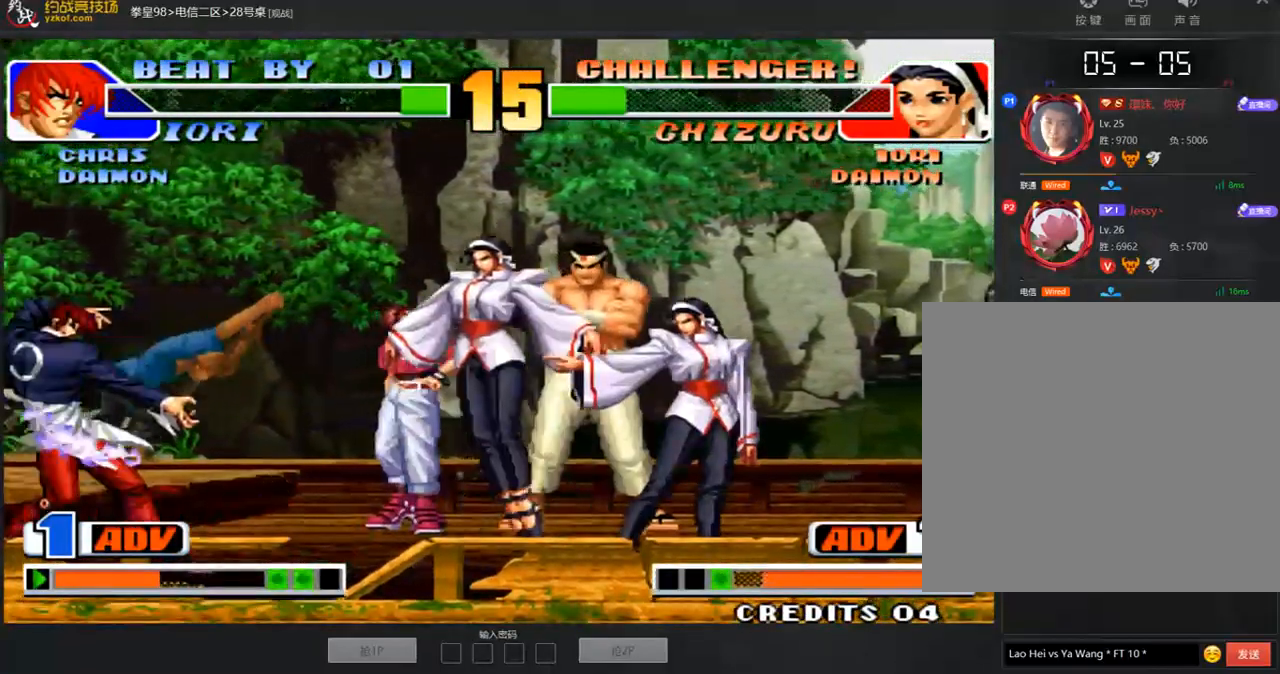
{"buttons": [], "left_stick": "center", "events": [[252, "A", "down"], [336, "A", "up"]]}
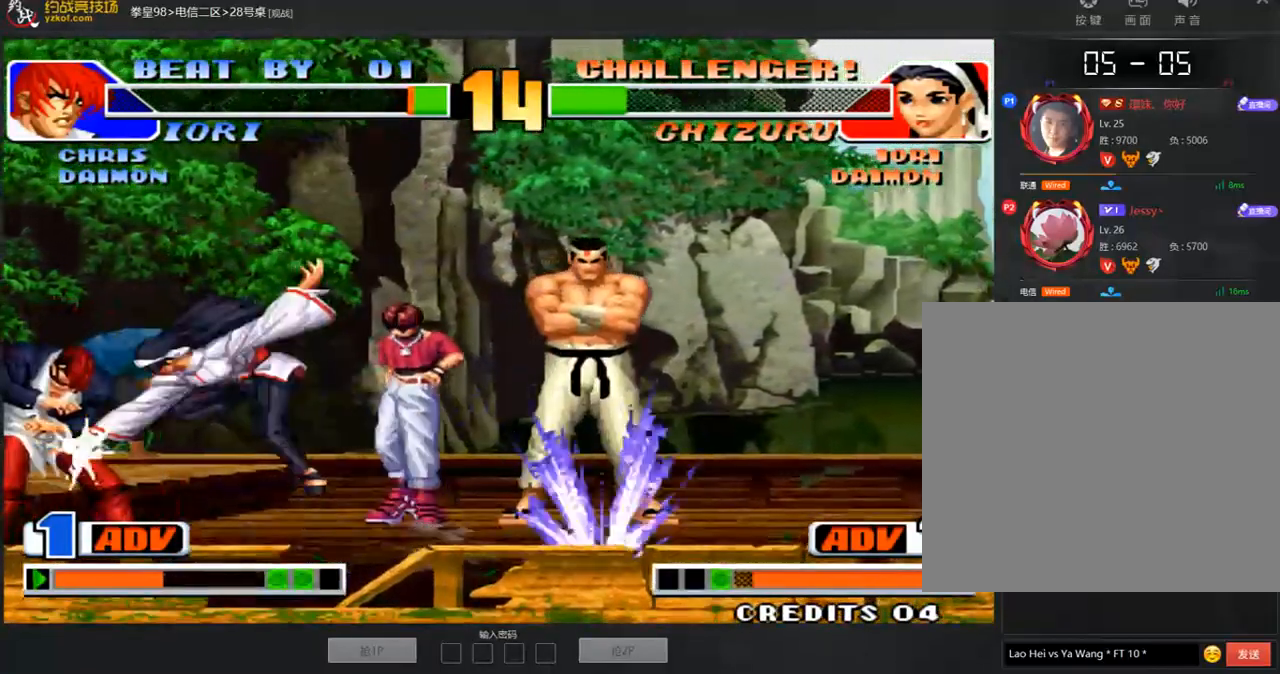
{"buttons": [], "left_stick": "center", "events": [[33, "left_stick", "down-right"], [84, "C", "down"], [168, "C", "up"], [218, "left_stick", "left"], [269, "left_stick", "down"], [353, "C", "down"], [353, "left_stick", "right"], [404, "C", "up"], [420, "left_stick", "center"]]}
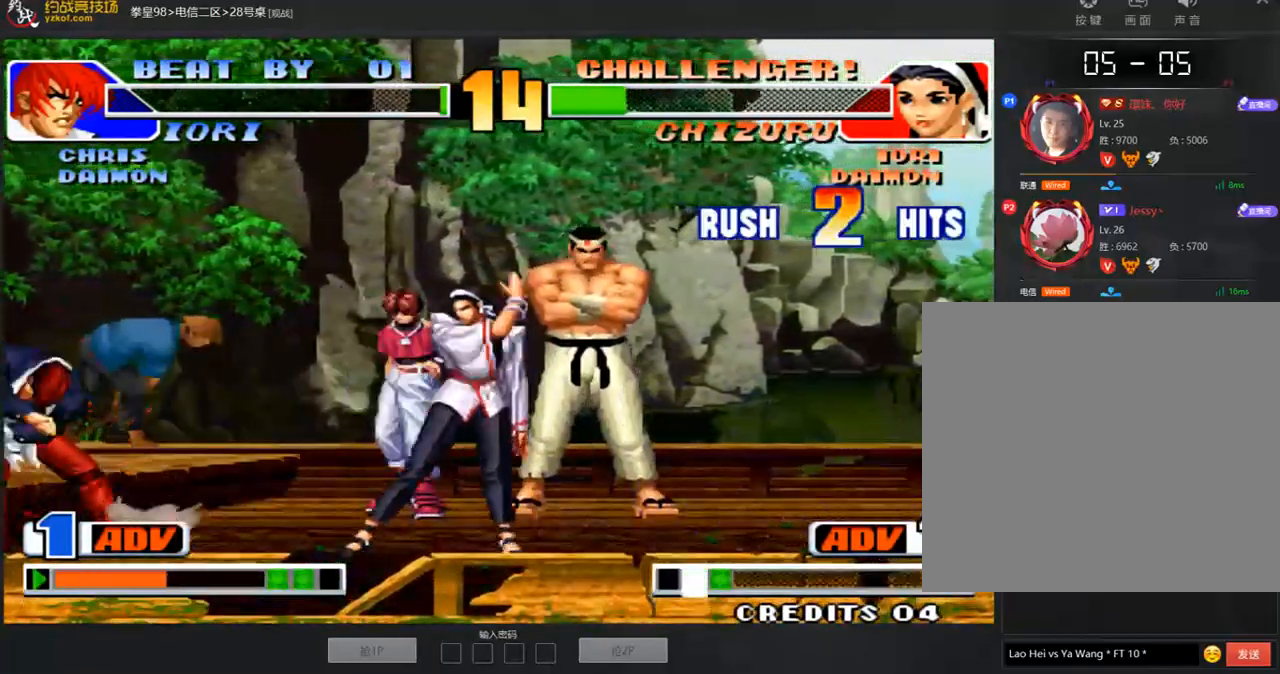
{"buttons": ["B"], "left_stick": "center", "events": [[17, "C", "down"], [68, "C", "up"], [354, "C", "down"], [421, "C", "up"], [489, "B", "down"]]}
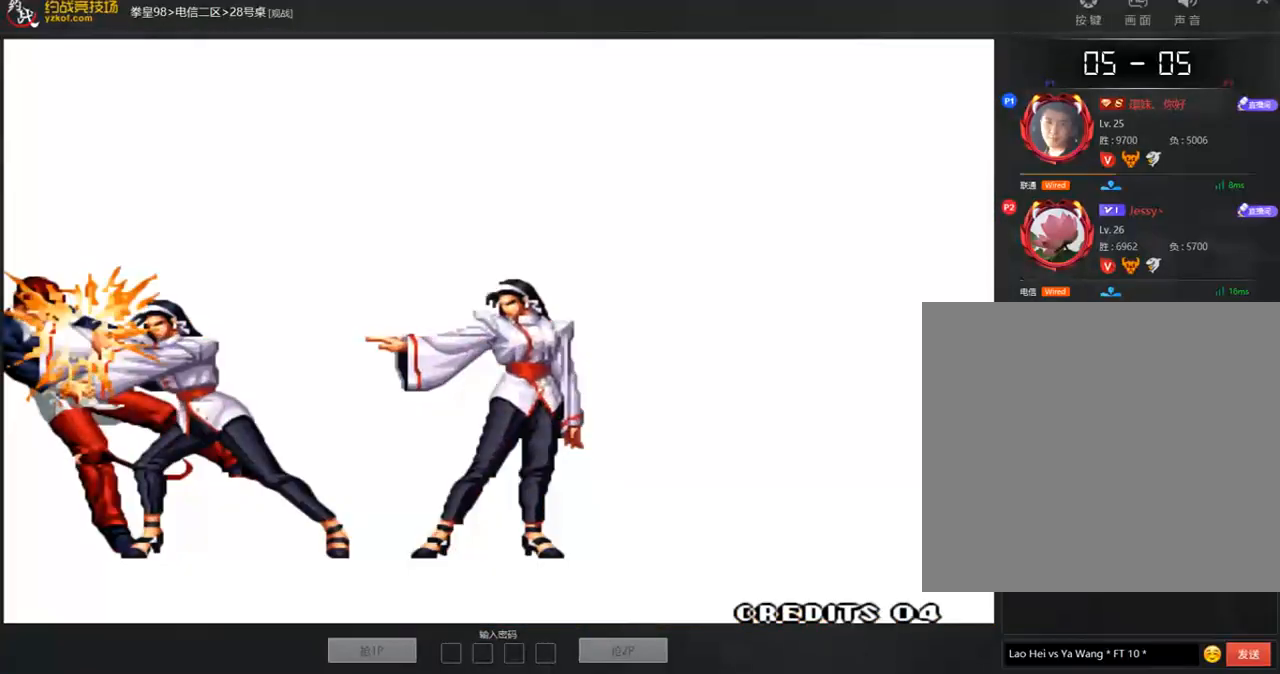
{"buttons": ["C", "D"], "left_stick": "center", "events": [[51, "B", "up"], [51, "C", "down"], [135, "B", "down"], [169, "C", "up"], [236, "B", "up"], [286, "D", "down"], [303, "C", "down"], [387, "B", "down"], [488, "B", "up"]]}
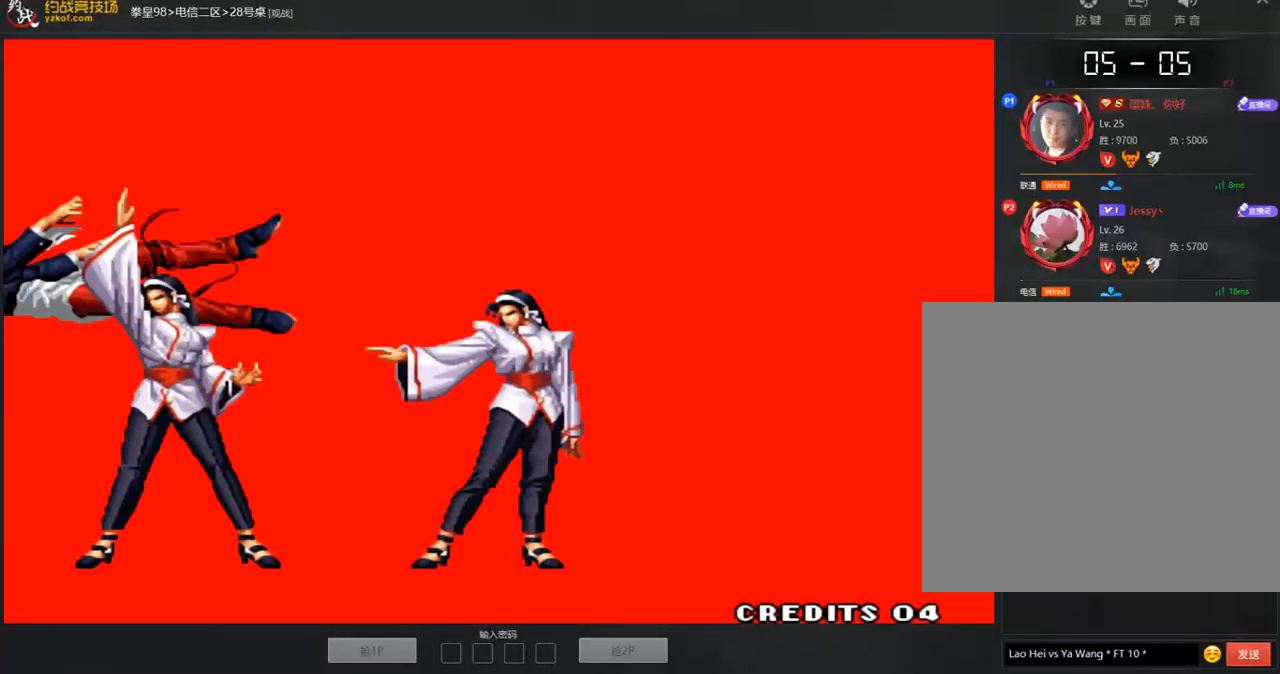
{"buttons": ["B", "C", "D"], "left_stick": "center", "events": [[118, "A", "down"], [185, "B", "down"], [219, "A", "up"]]}
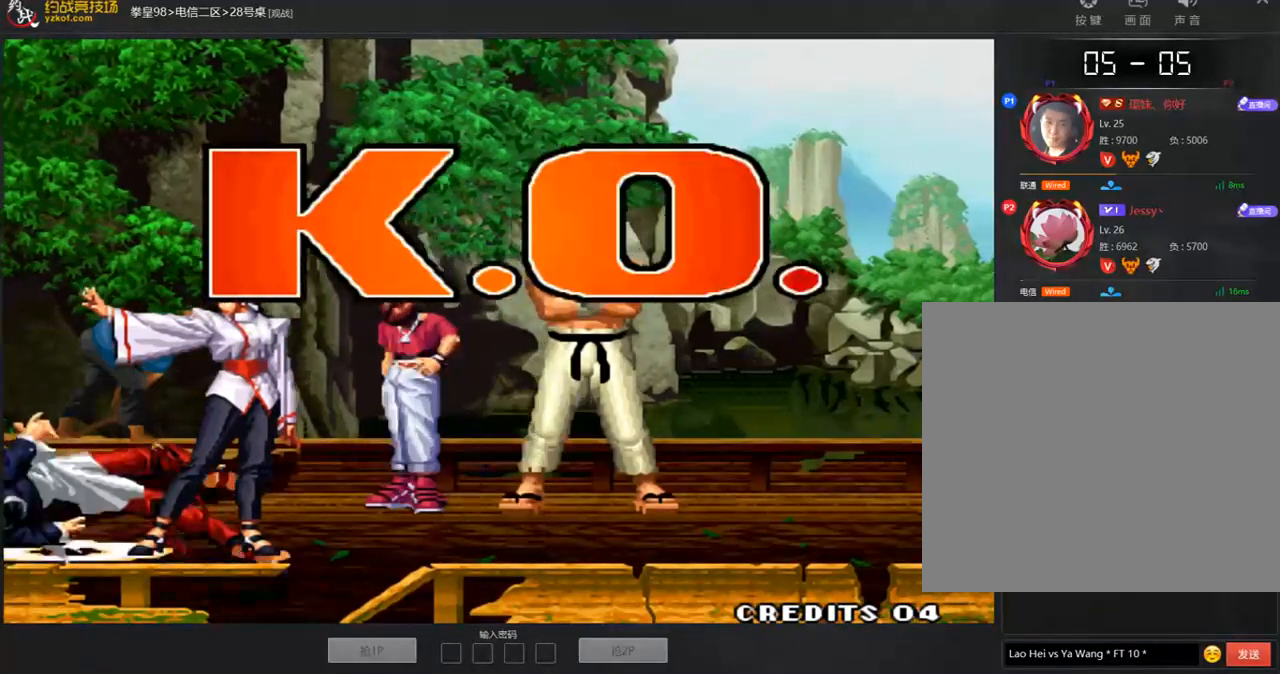
{"buttons": ["C", "D"], "left_stick": "center", "events": [[421, "B", "up"]]}
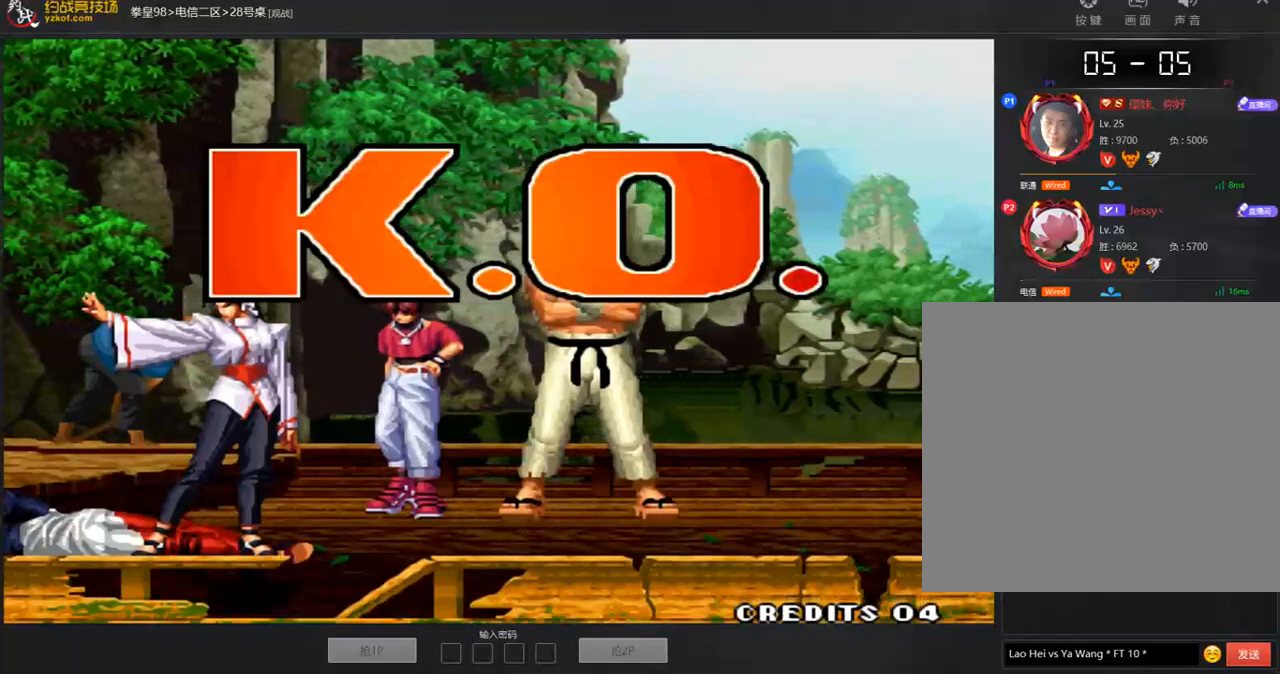
{"buttons": ["A", "B", "C", "D"], "left_stick": "center", "events": [[67, "A", "down"], [135, "B", "down"], [269, "A", "up"], [387, "A", "down"]]}
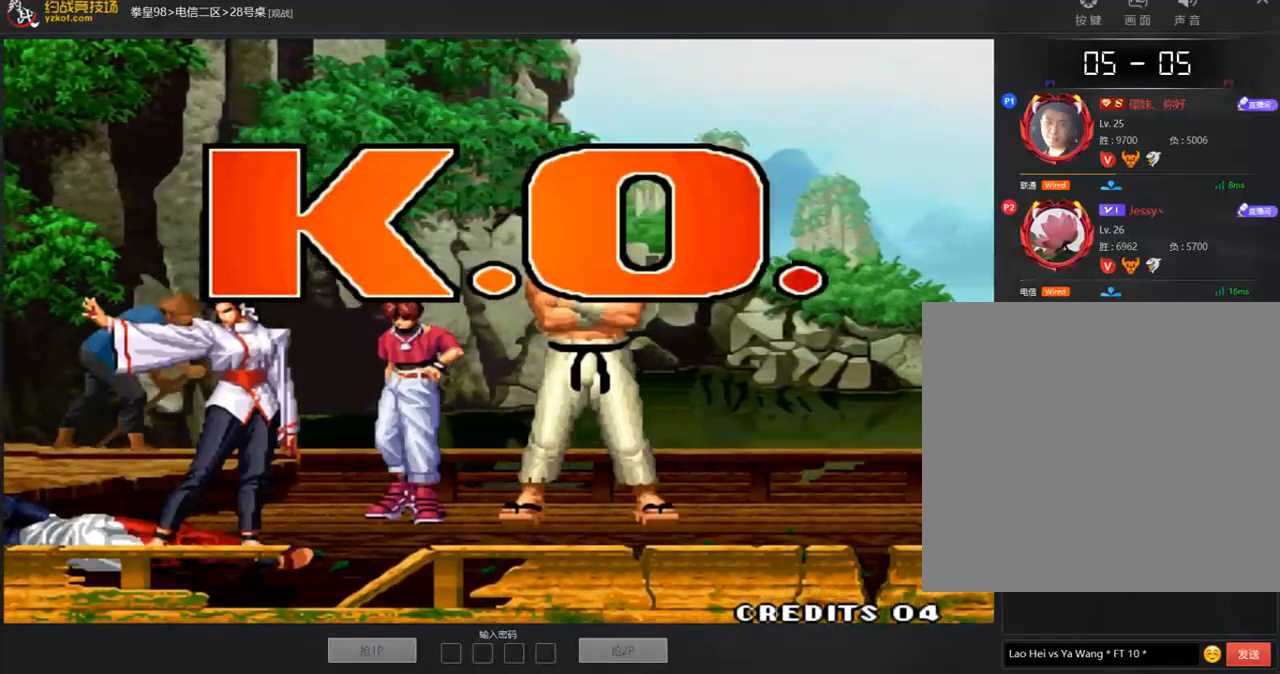
{"buttons": ["B", "C", "D"], "left_stick": "center", "events": [[17, "A", "up"], [135, "A", "down"], [269, "A", "up"], [353, "A", "down"], [488, "A", "up"]]}
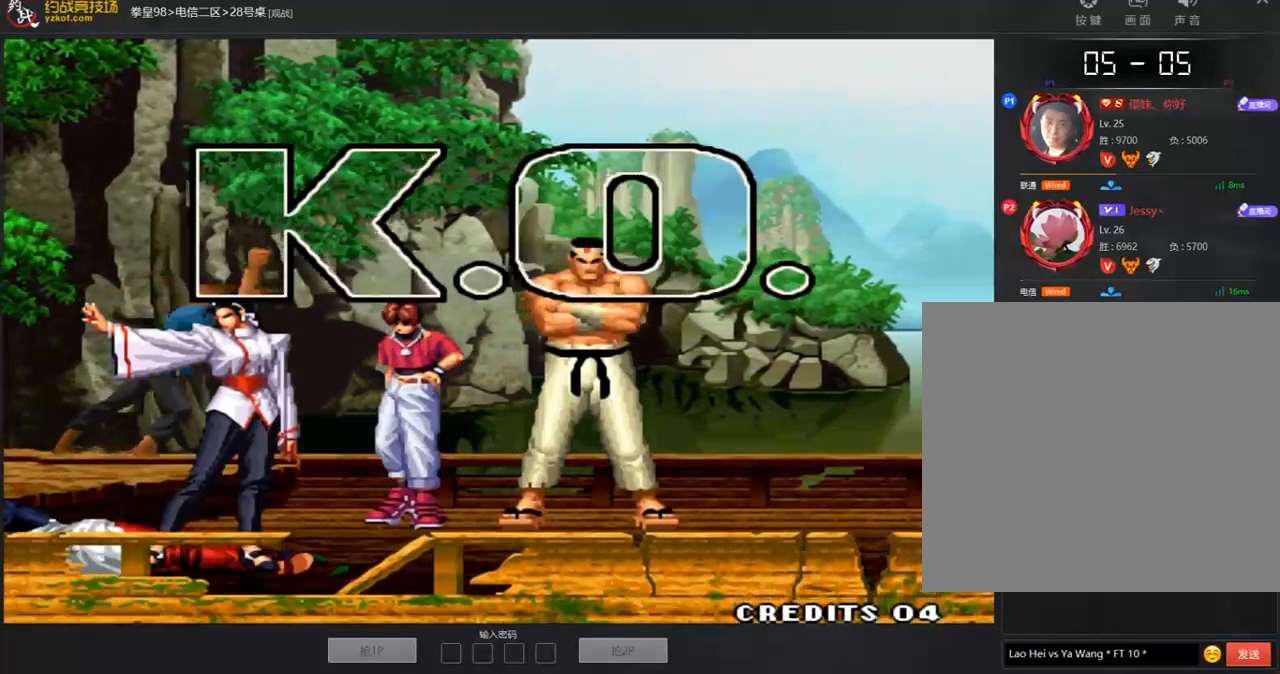
{"buttons": [], "left_stick": "center", "events": [[67, "A", "down"], [152, "B", "up"], [168, "A", "up"], [202, "C", "up"], [202, "D", "up"]]}
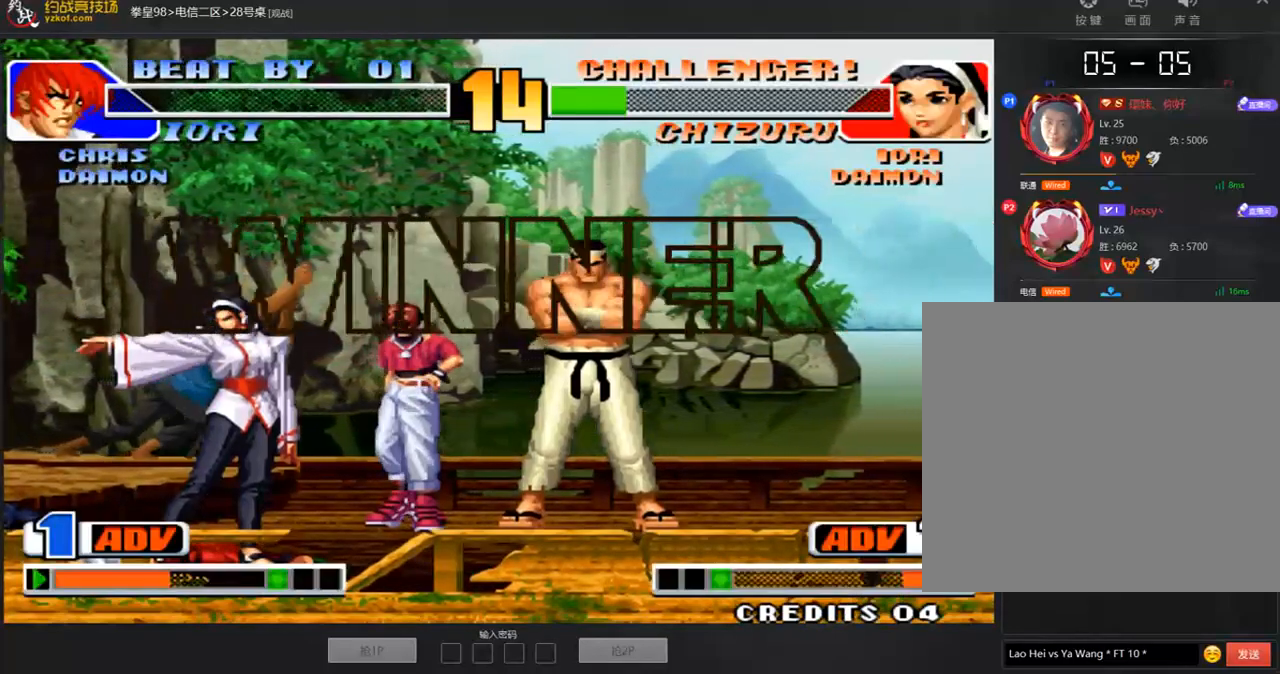
{"buttons": [], "left_stick": "center", "events": []}
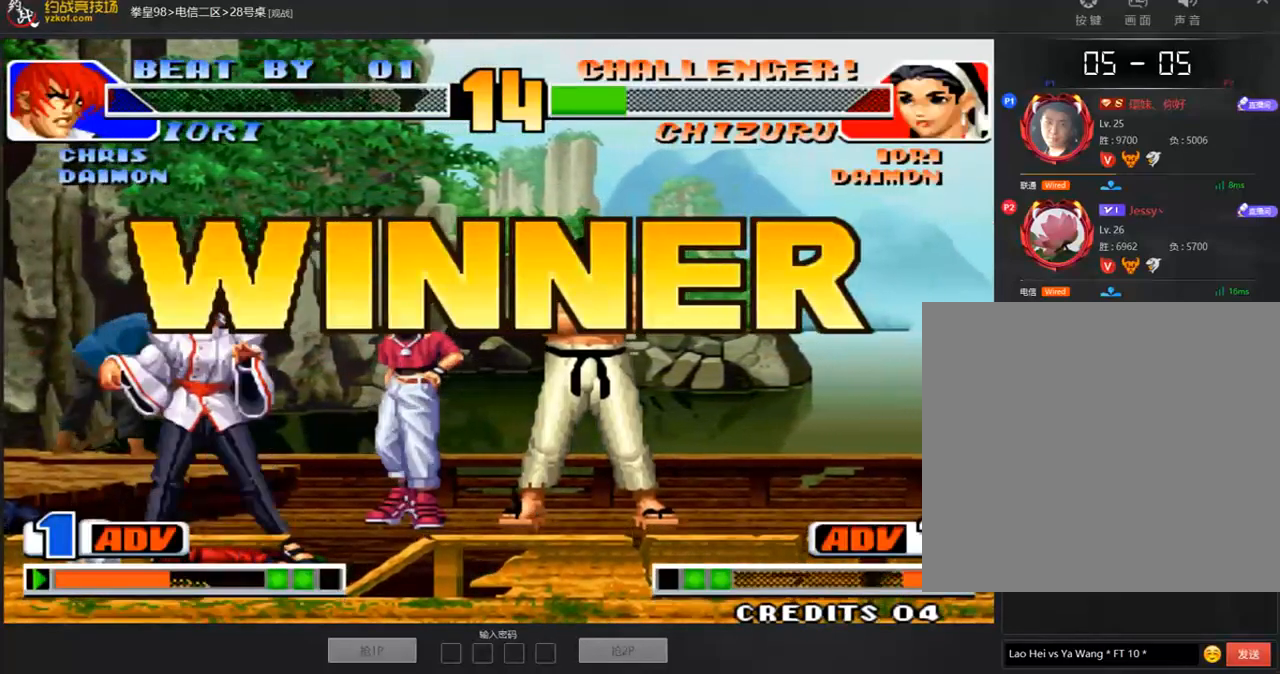
{"buttons": ["A"], "left_stick": "center", "events": [[488, "A", "down"]]}
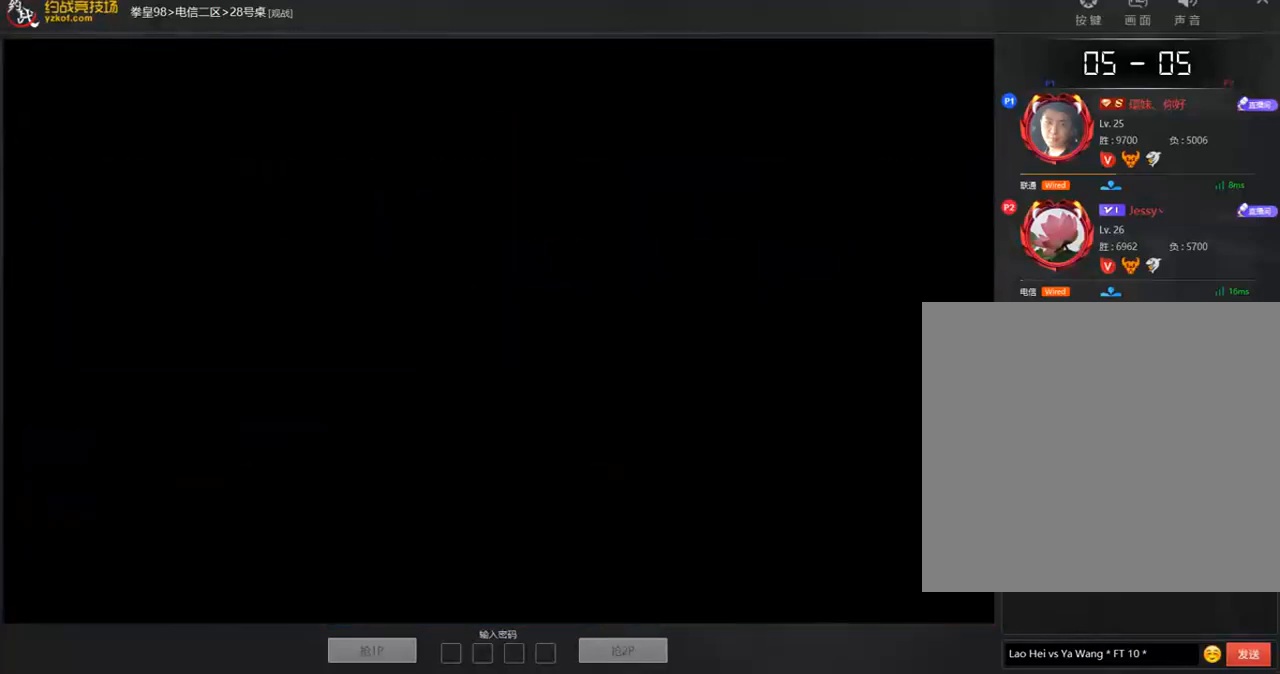
{"buttons": [], "left_stick": "center", "events": [[117, "A", "up"], [235, "A", "down"], [303, "A", "up"], [387, "A", "down"], [471, "A", "up"]]}
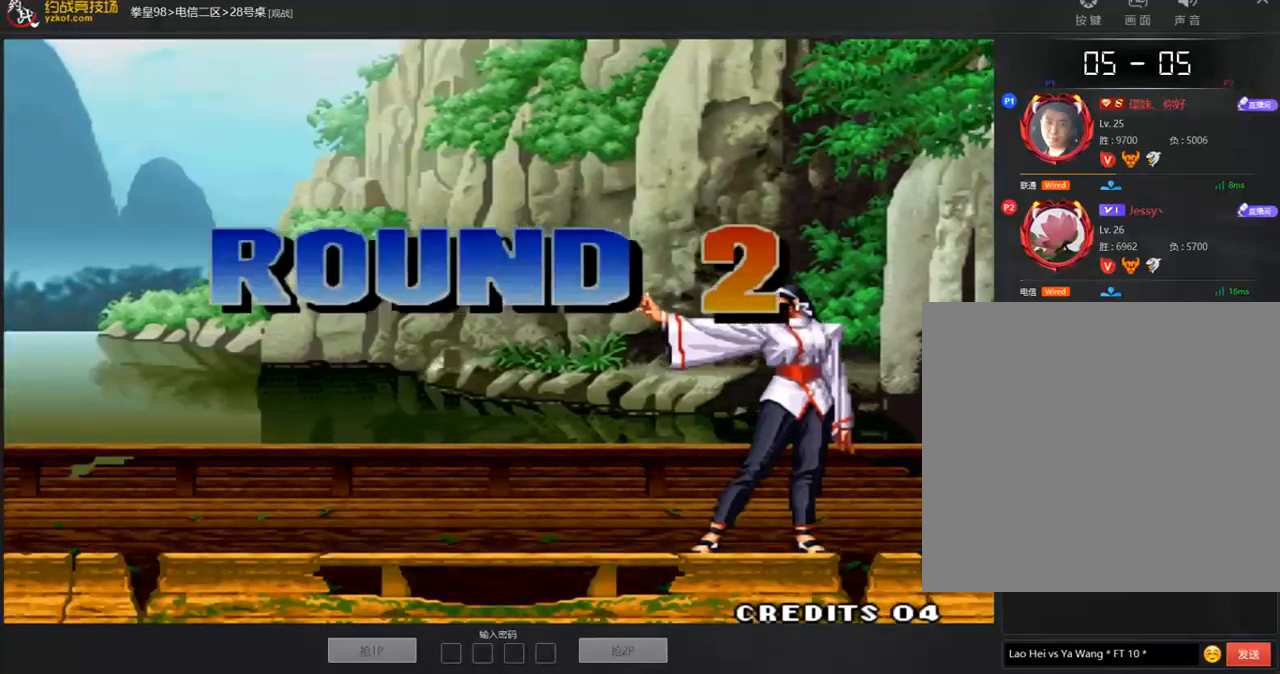
{"buttons": [], "left_stick": "center", "events": [[50, "A", "down"], [134, "A", "up"], [218, "A", "down"], [286, "A", "up"], [387, "A", "down"], [471, "A", "up"]]}
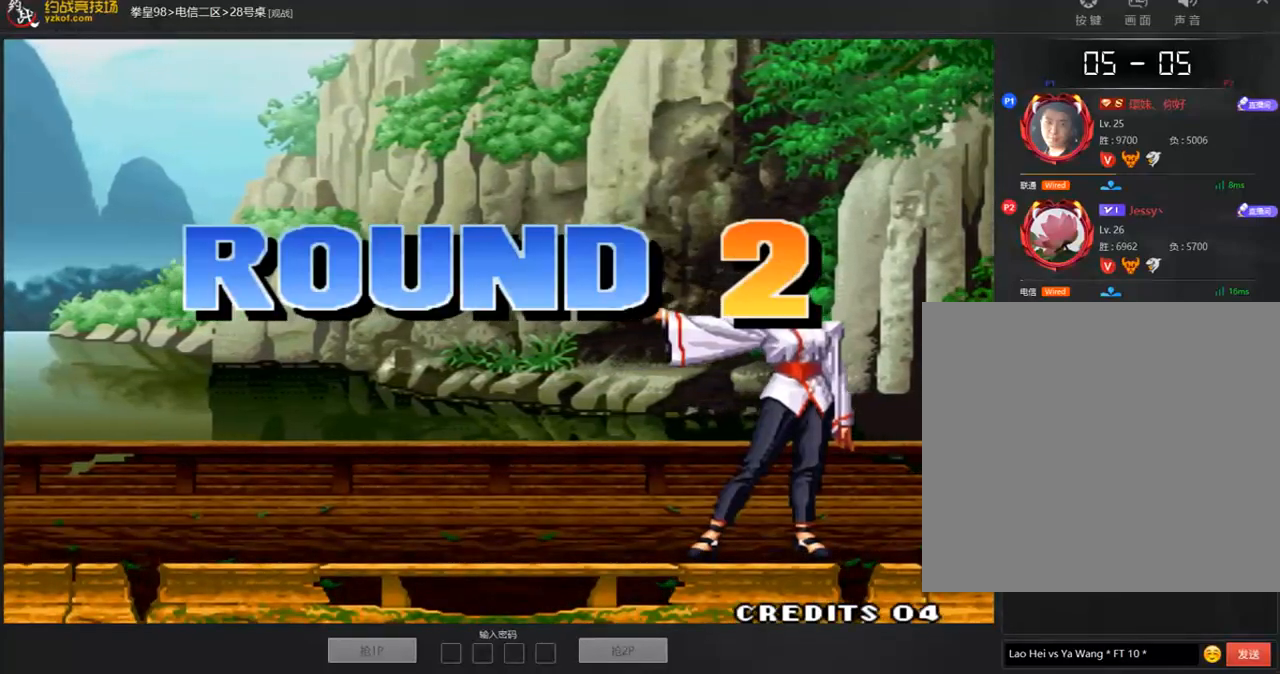
{"buttons": ["A"], "left_stick": "center", "events": [[33, "A", "down"], [117, "A", "up"], [235, "A", "down"]]}